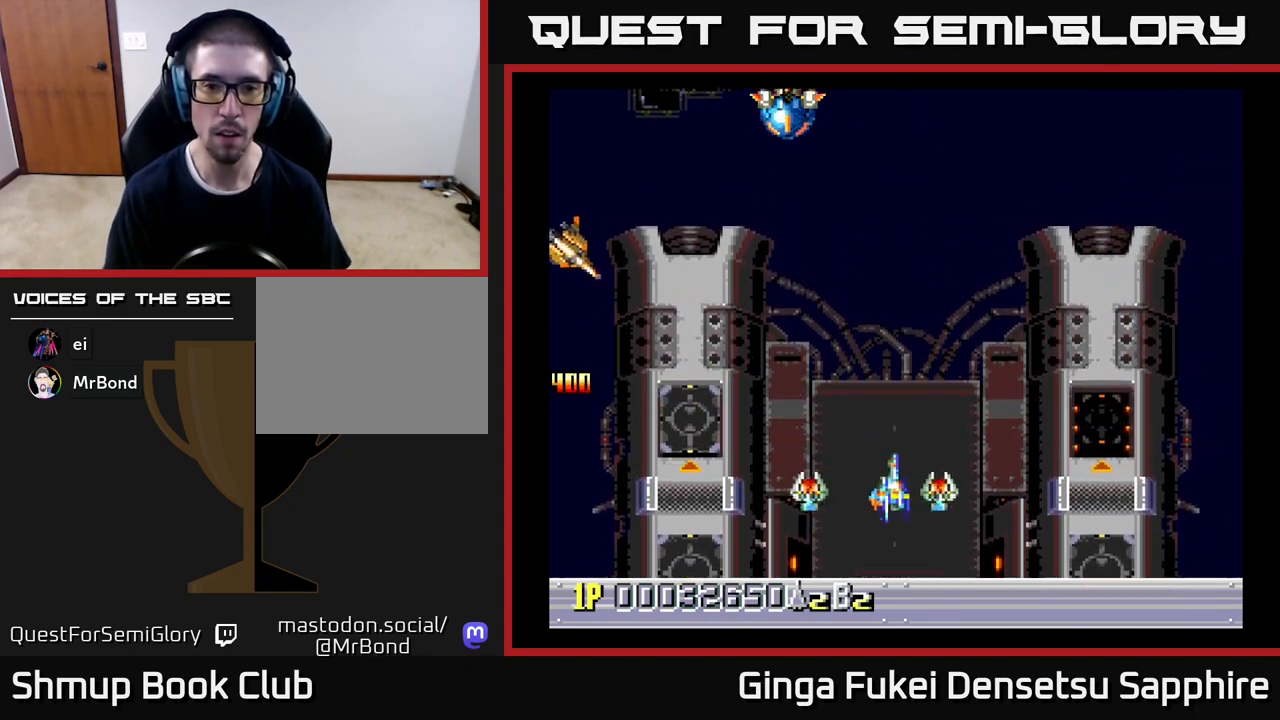
Gameplay with a controller (Xbox layout); each line is a JSON object with the inputs held at the frame after it. "events" lists button and stick changes between this image and that frame as [ms after this image, input, new state], when the widget could be followed in between. Not read: L3 R3 right_stick.
{"buttons": ["DPAD_DOWN", "DPAD_RIGHT"], "left_stick": "center", "events": [[67, "DPAD_UP", "down"], [133, "DPAD_RIGHT", "up"], [167, "DPAD_LEFT", "down"], [250, "DPAD_UP", "up"], [433, "DPAD_DOWN", "down"], [450, "DPAD_LEFT", "up"], [467, "DPAD_RIGHT", "down"]]}
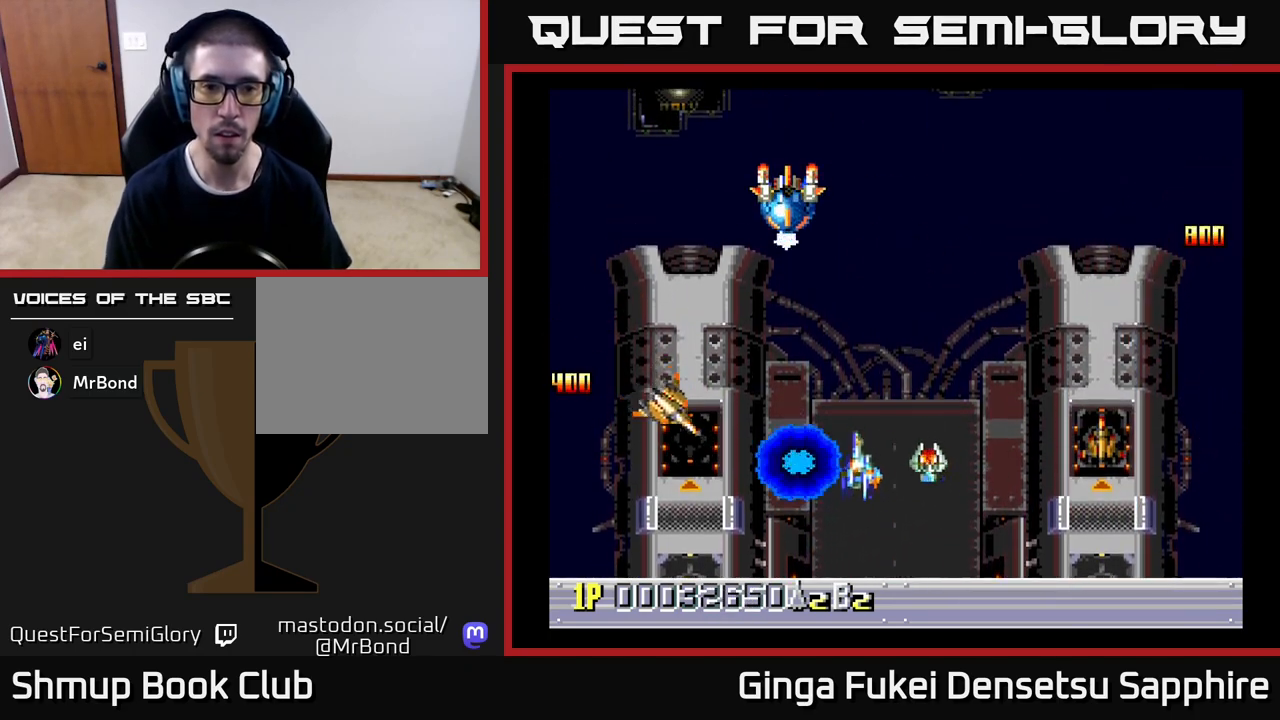
{"buttons": ["DPAD_RIGHT"], "left_stick": "center", "events": [[200, "A", "down"], [217, "DPAD_DOWN", "up"], [250, "DPAD_UP", "down"], [267, "A", "up"], [400, "DPAD_UP", "up"]]}
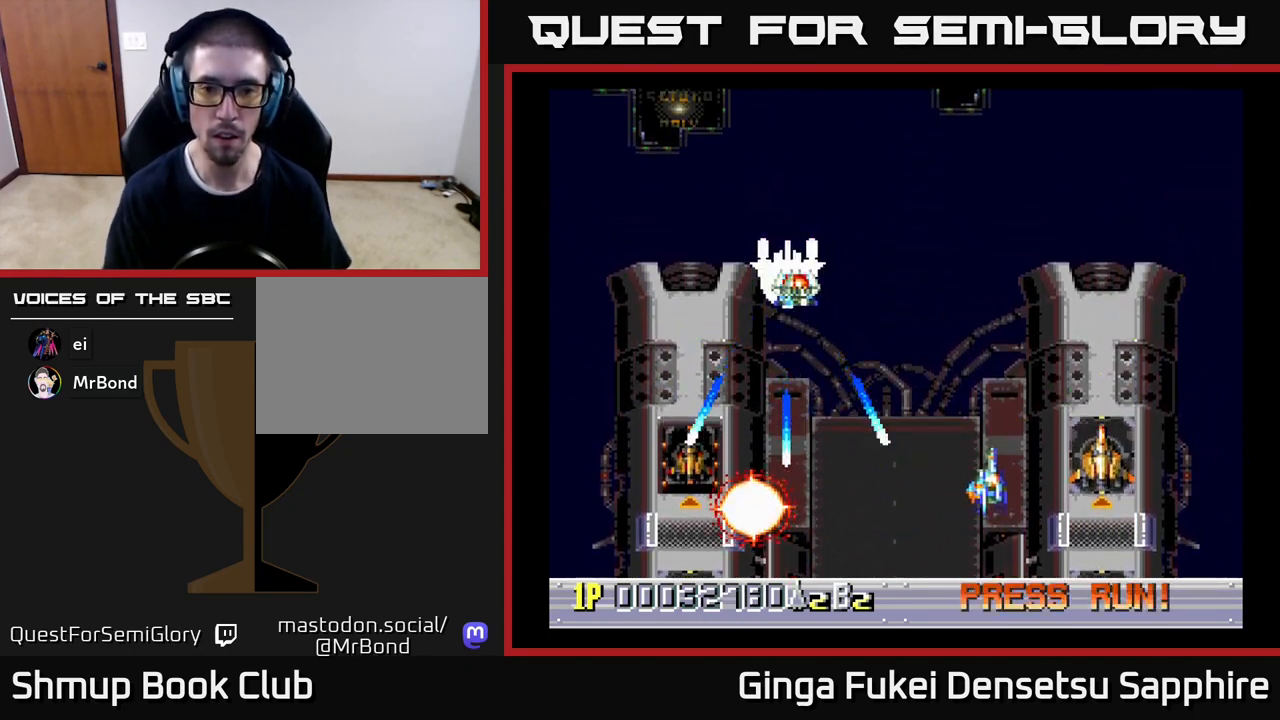
{"buttons": ["A", "DPAD_DOWN", "DPAD_RIGHT"], "left_stick": "center", "events": [[217, "DPAD_DOWN", "down"], [250, "DPAD_RIGHT", "up"], [283, "DPAD_LEFT", "down"], [417, "A", "down"], [500, "DPAD_LEFT", "up"], [500, "DPAD_RIGHT", "down"]]}
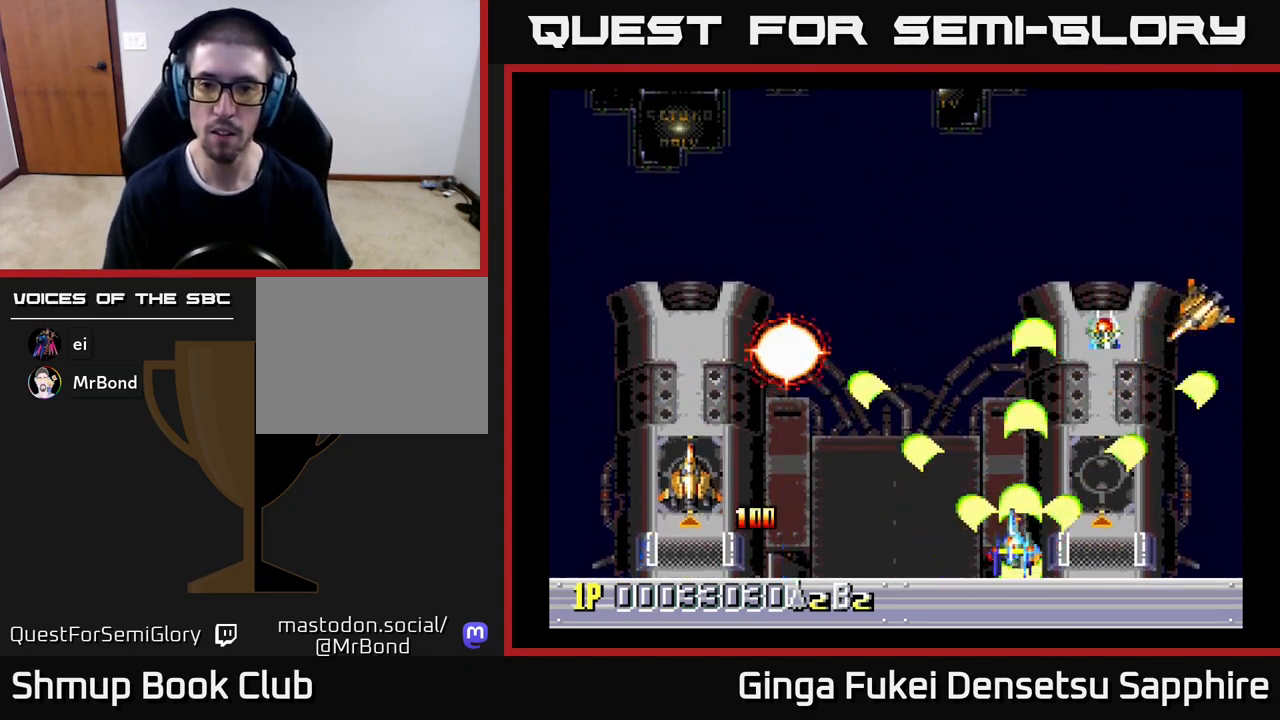
{"buttons": ["DPAD_LEFT"], "left_stick": "center", "events": [[33, "DPAD_DOWN", "up"], [200, "DPAD_DOWN", "down"], [233, "DPAD_RIGHT", "up"], [250, "DPAD_DOWN", "up"], [250, "DPAD_LEFT", "down"], [350, "A", "up"]]}
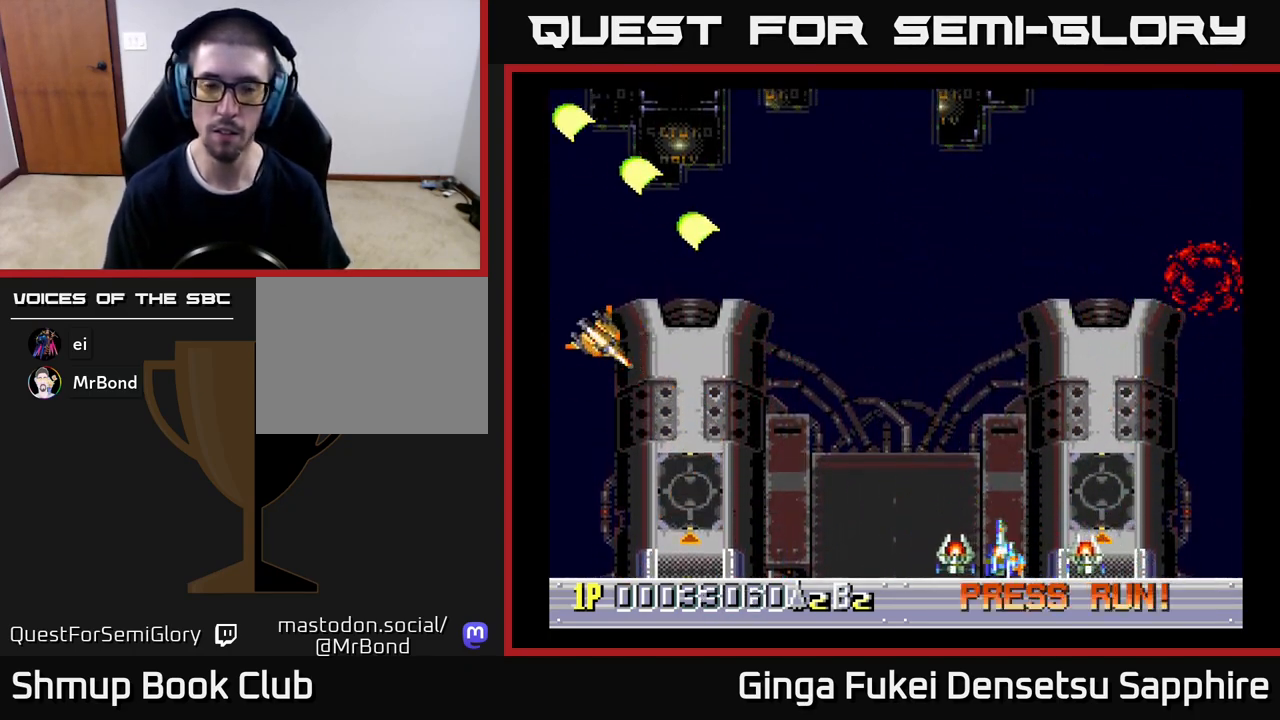
{"buttons": ["A", "DPAD_LEFT"], "left_stick": "center", "events": [[300, "A", "down"]]}
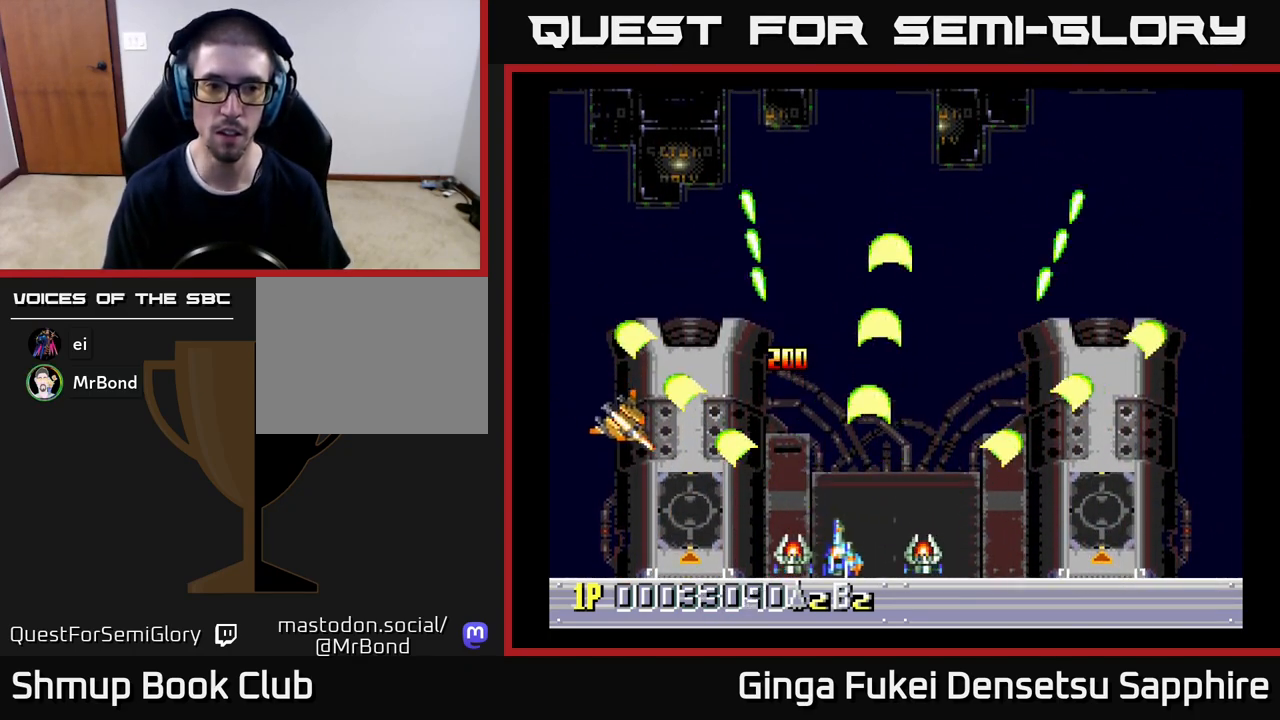
{"buttons": ["DPAD_UP"], "left_stick": "center", "events": [[17, "DPAD_DOWN", "down"], [17, "DPAD_LEFT", "up"], [117, "DPAD_RIGHT", "down"], [150, "DPAD_DOWN", "up"], [167, "A", "up"], [400, "DPAD_UP", "down"], [450, "DPAD_RIGHT", "up"]]}
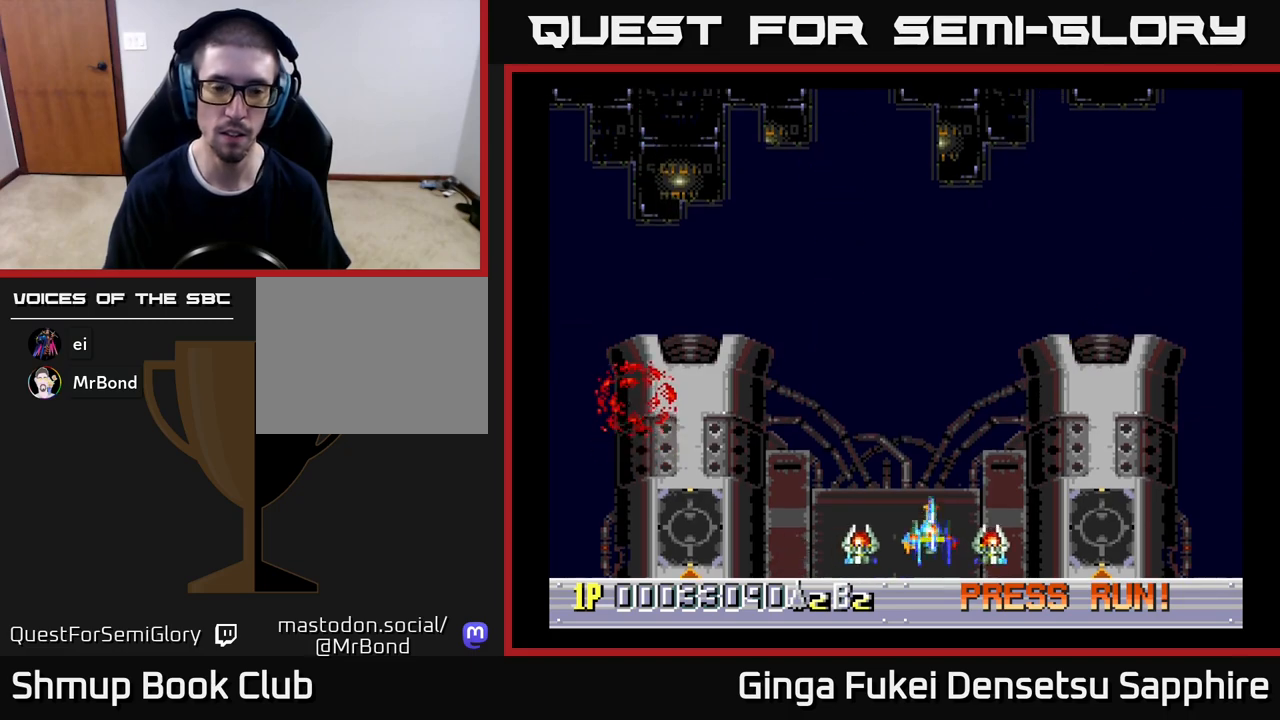
{"buttons": [], "left_stick": "center", "events": [[100, "DPAD_LEFT", "down"], [167, "DPAD_LEFT", "up"], [200, "DPAD_UP", "up"]]}
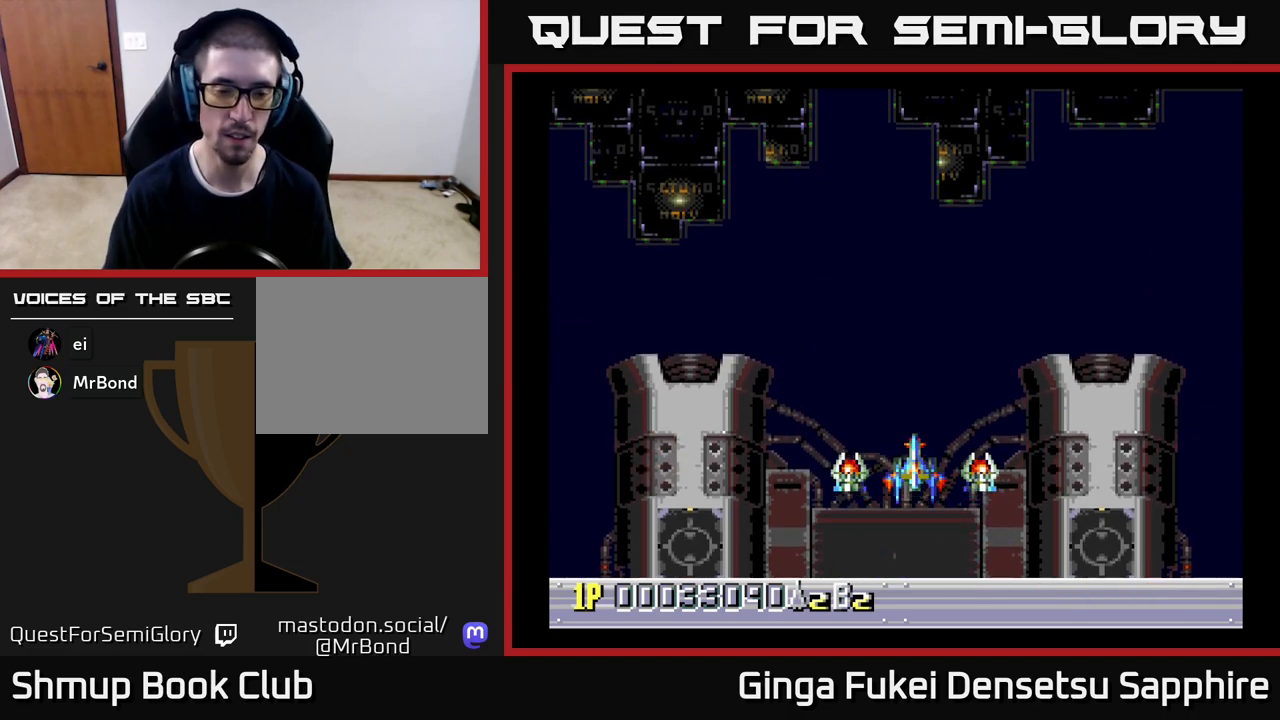
{"buttons": [], "left_stick": "center", "events": []}
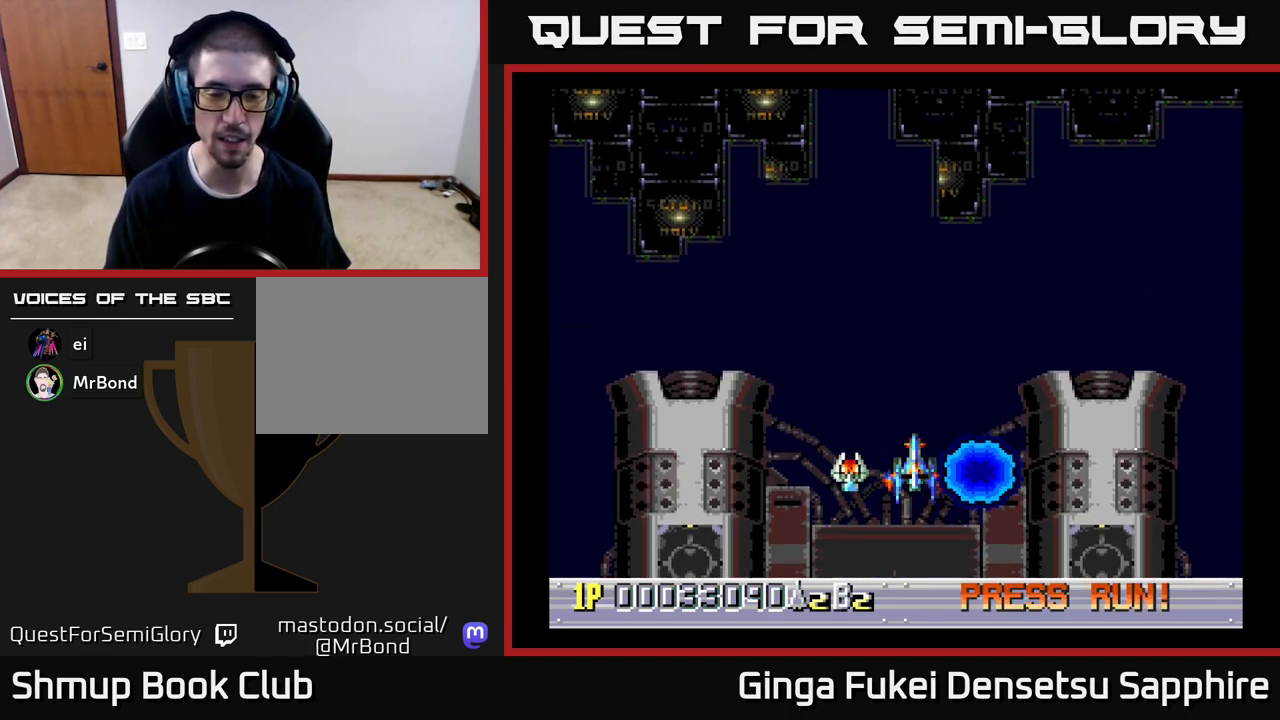
{"buttons": [], "left_stick": "center", "events": []}
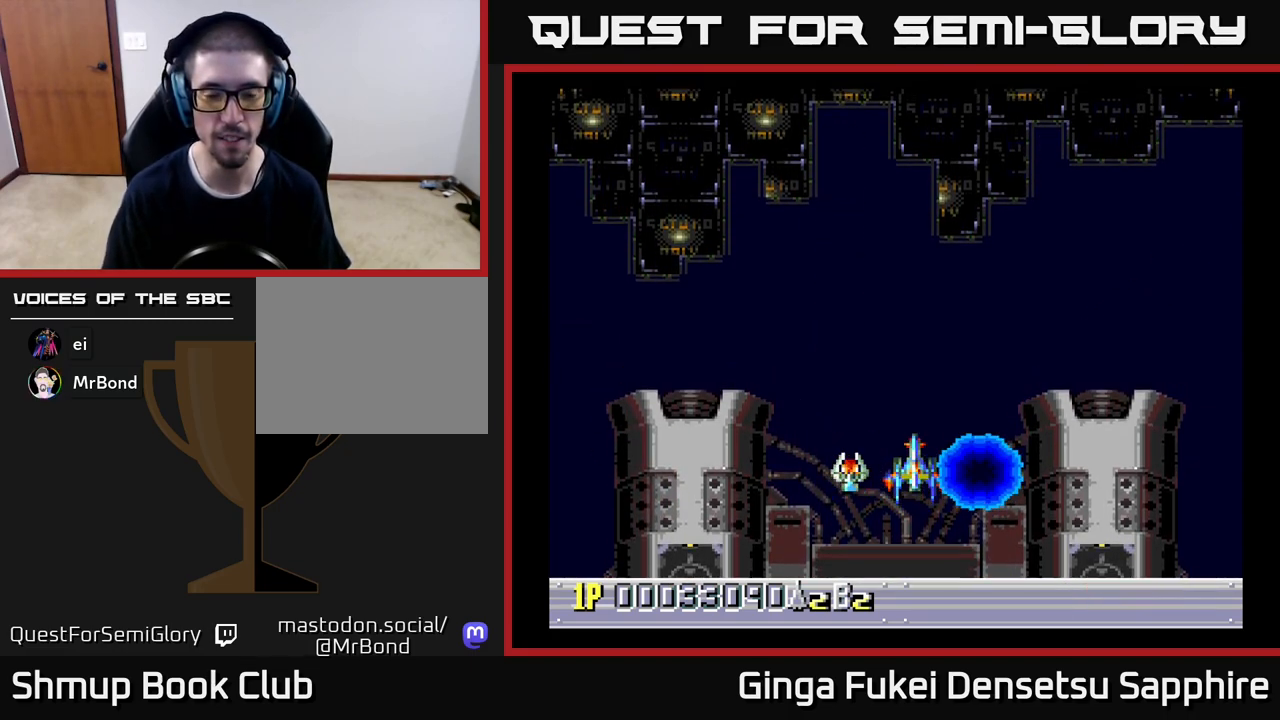
{"buttons": ["DPAD_LEFT"], "left_stick": "center", "events": [[417, "DPAD_LEFT", "down"]]}
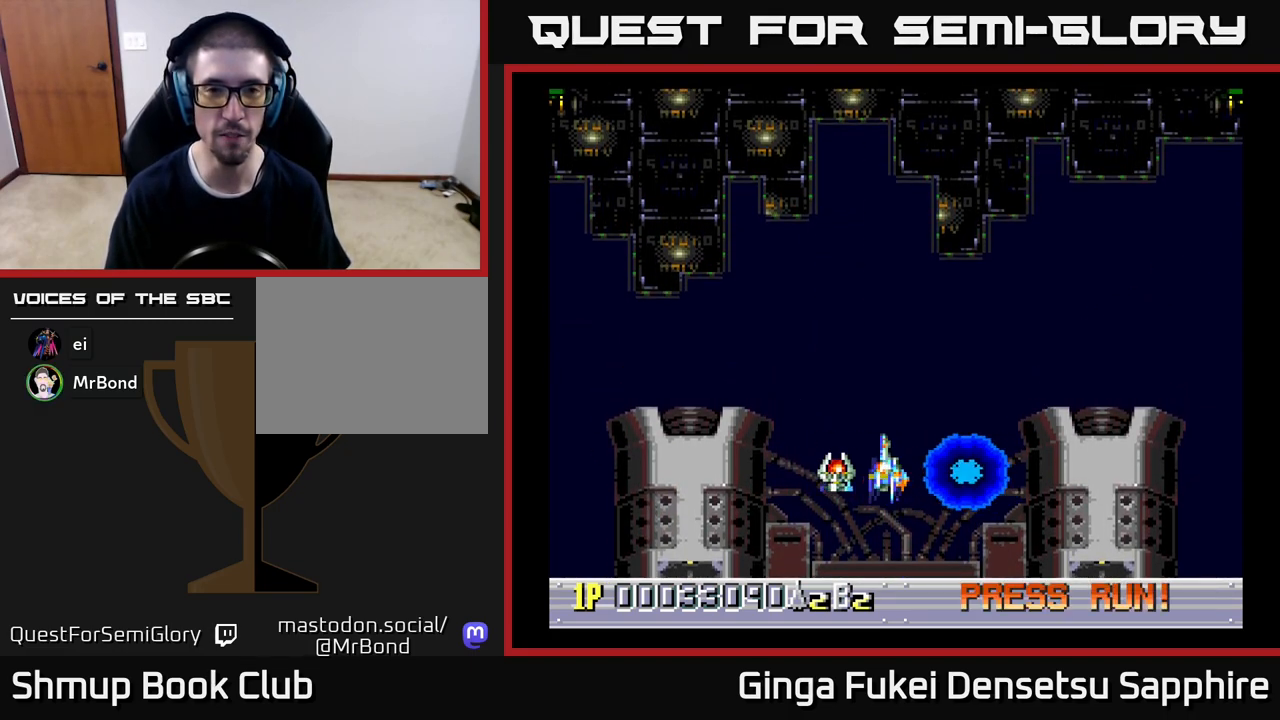
{"buttons": [], "left_stick": "center", "events": [[17, "DPAD_UP", "down"], [83, "DPAD_LEFT", "up"], [267, "DPAD_UP", "up"]]}
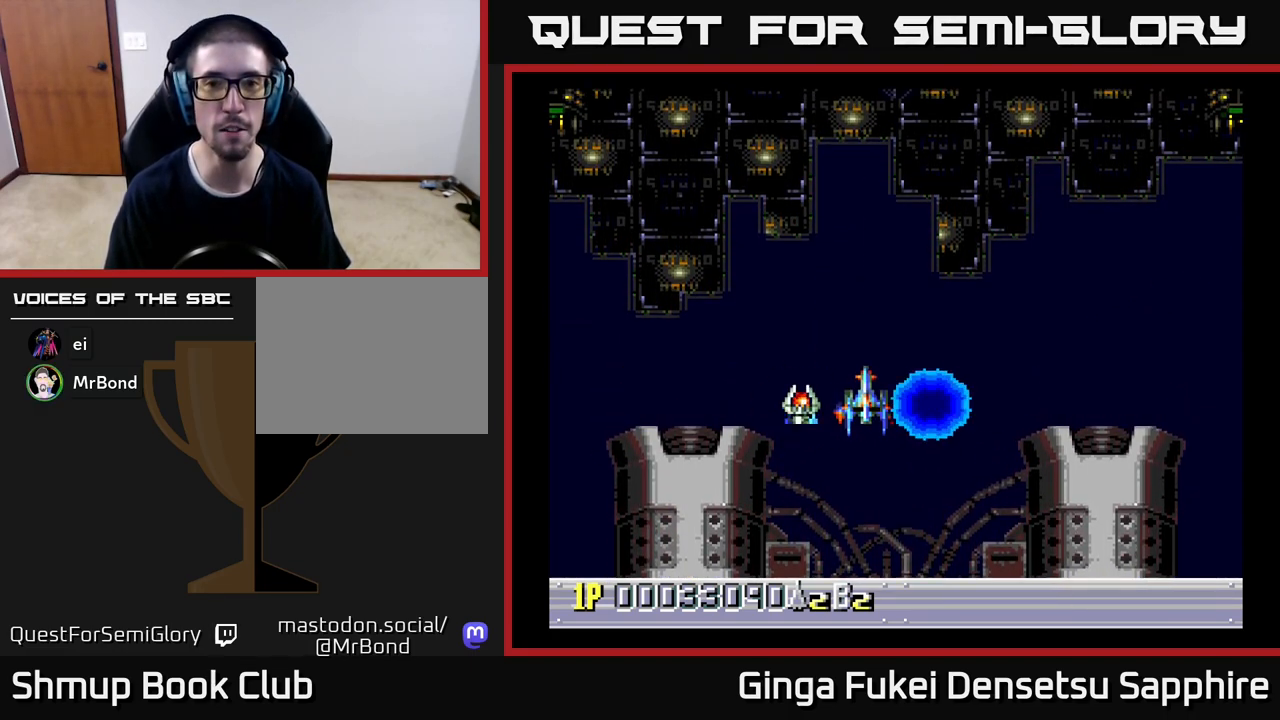
{"buttons": [], "left_stick": "center", "events": [[200, "DPAD_RIGHT", "down"], [267, "DPAD_RIGHT", "up"]]}
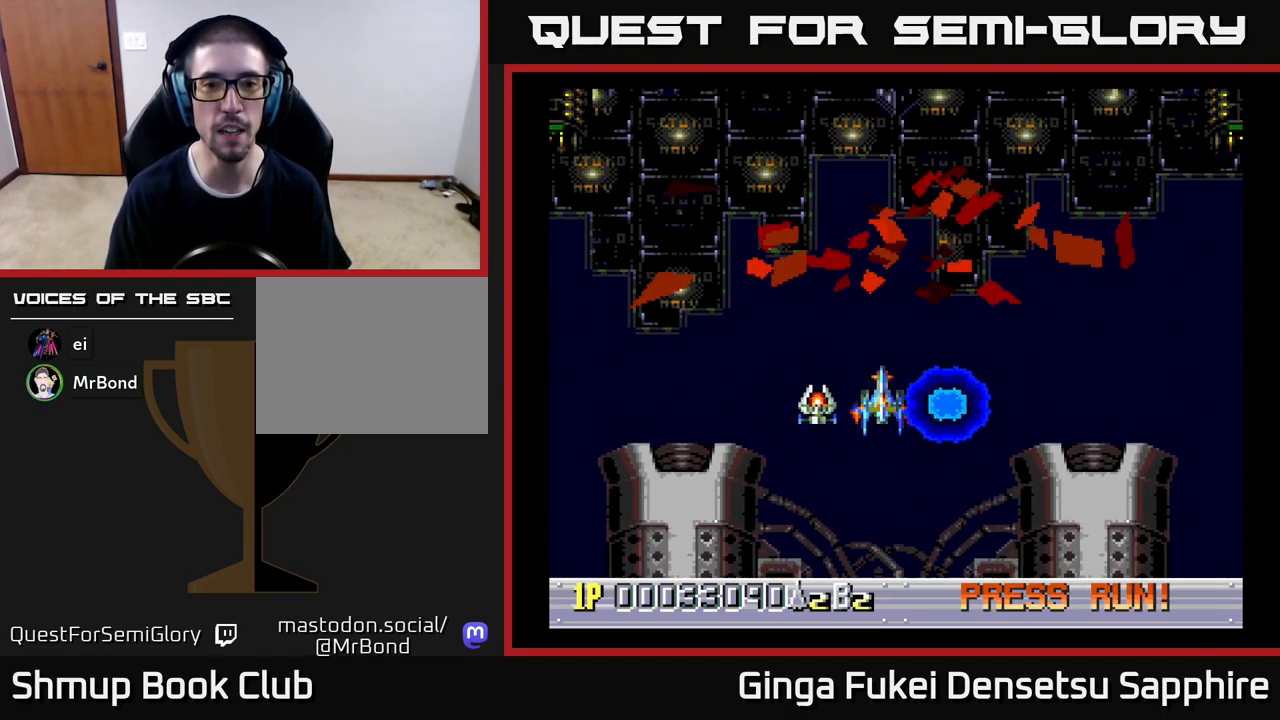
{"buttons": ["DPAD_DOWN"], "left_stick": "center", "events": [[350, "DPAD_DOWN", "down"]]}
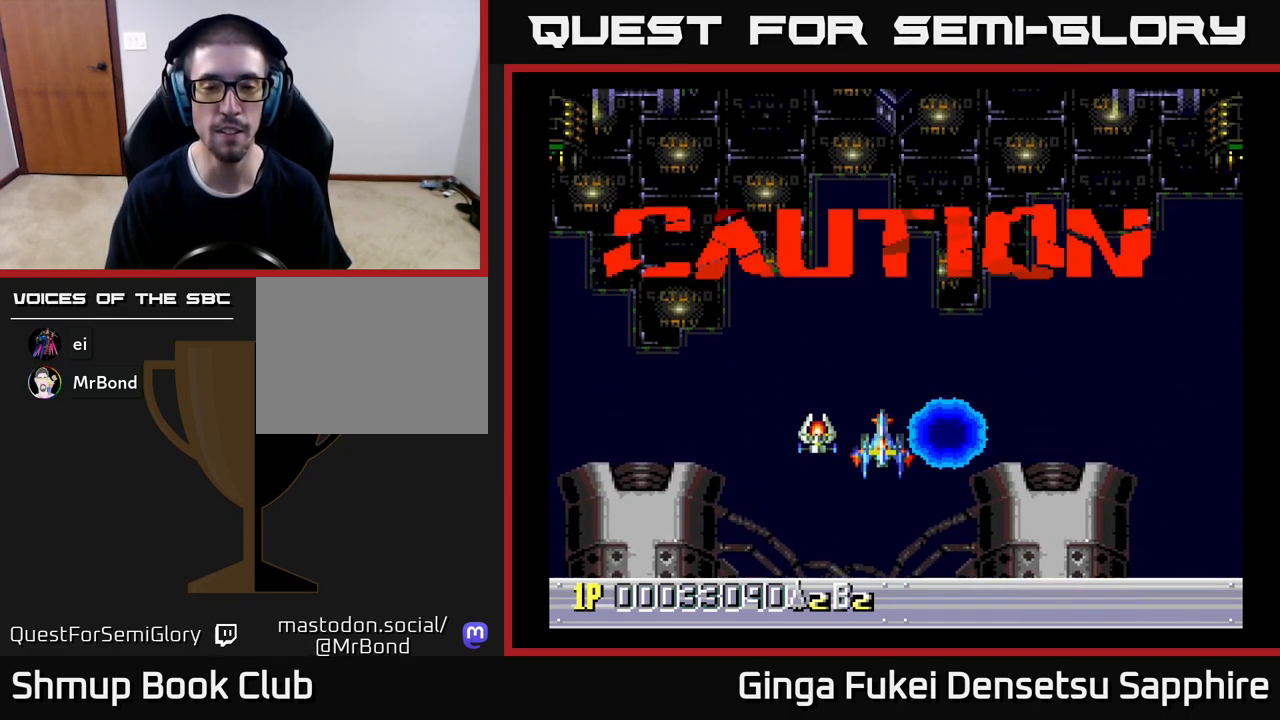
{"buttons": [], "left_stick": "center", "events": [[17, "DPAD_DOWN", "up"], [333, "DPAD_RIGHT", "down"], [383, "DPAD_RIGHT", "up"]]}
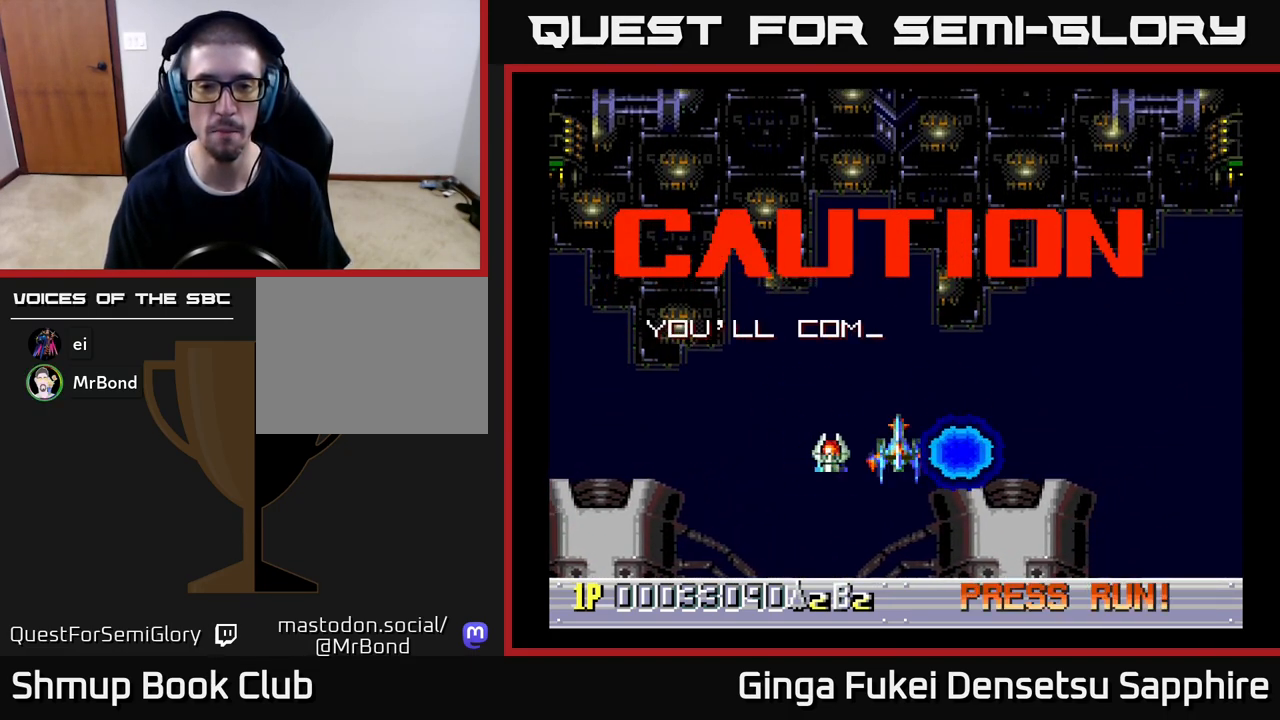
{"buttons": [], "left_stick": "center", "events": []}
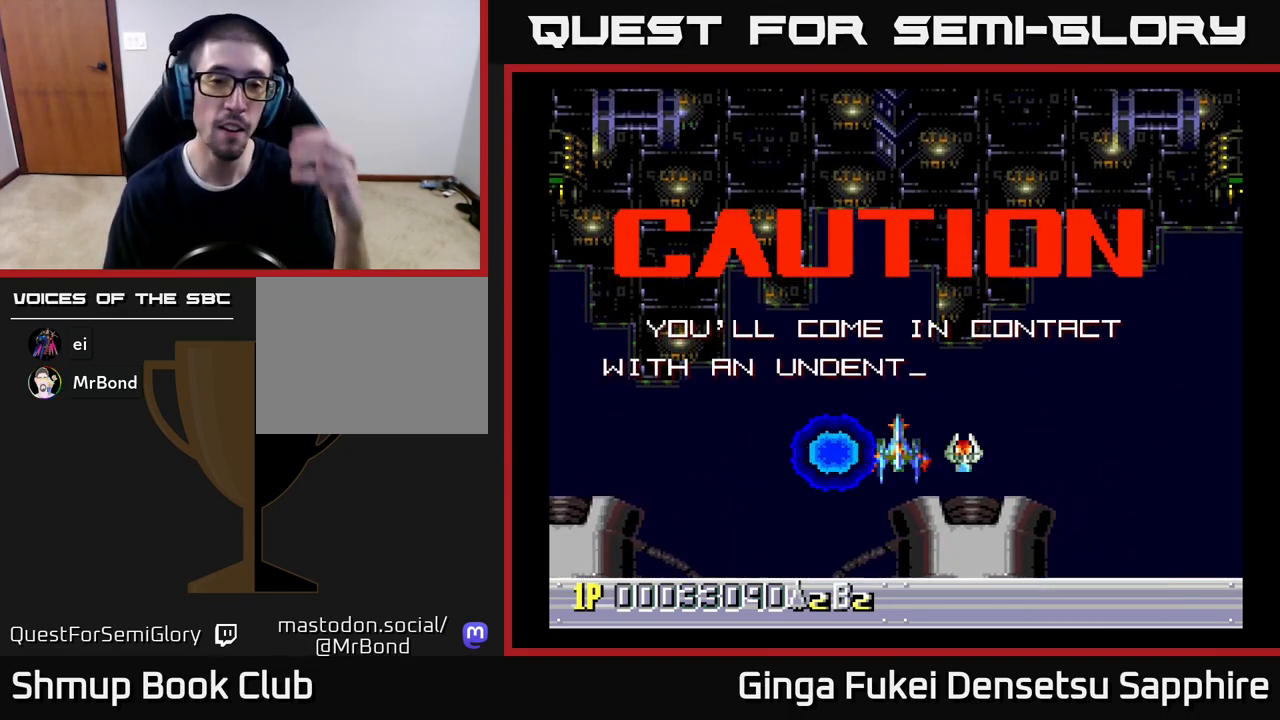
{"buttons": [], "left_stick": "center", "events": []}
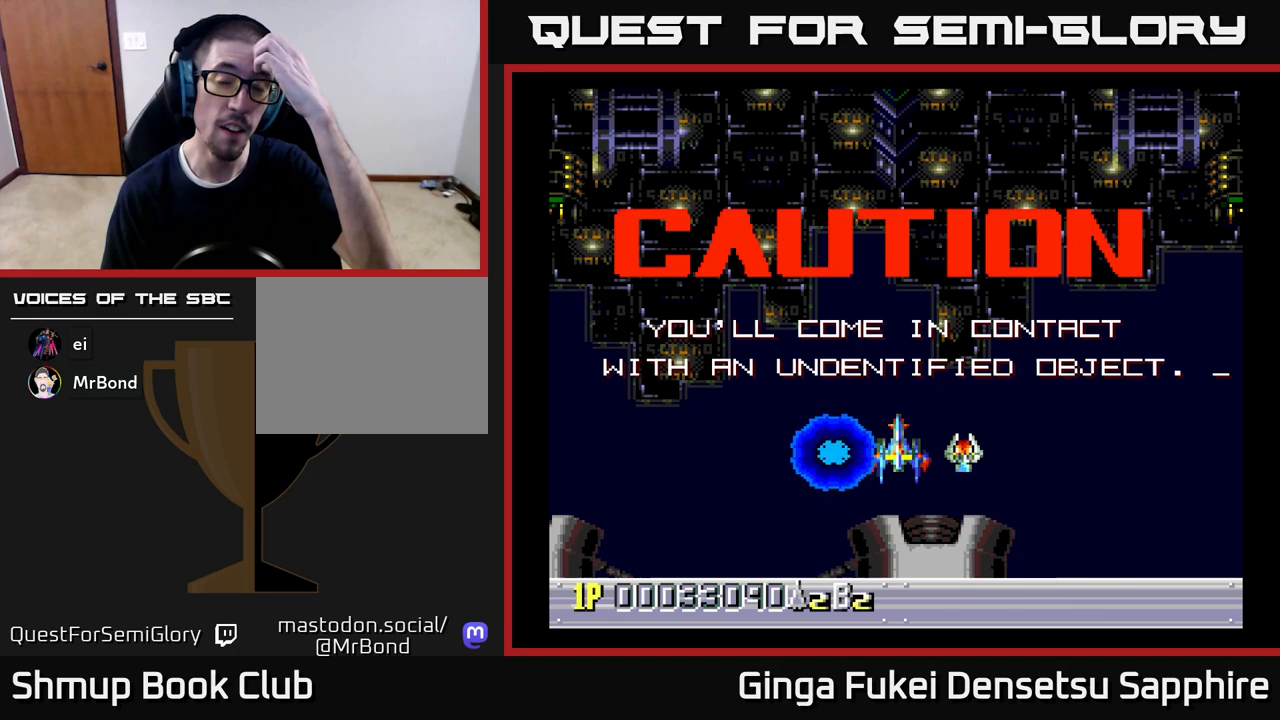
{"buttons": [], "left_stick": "center", "events": []}
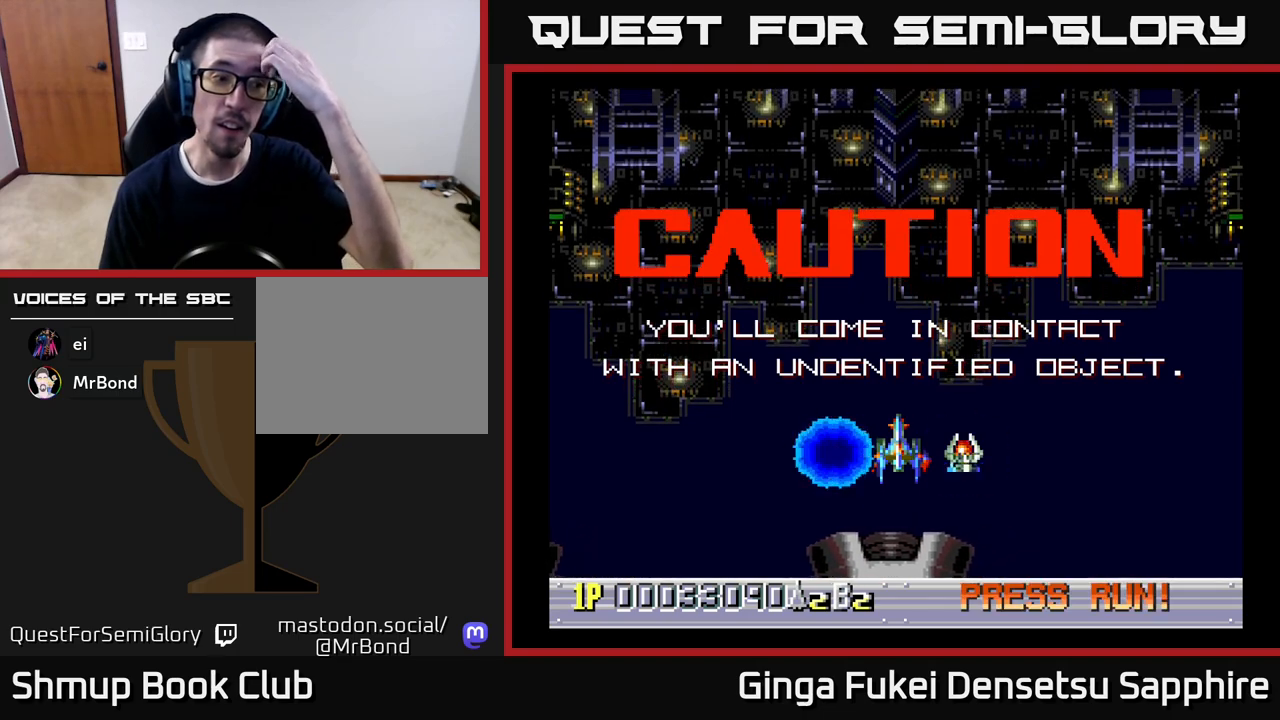
{"buttons": [], "left_stick": "center", "events": []}
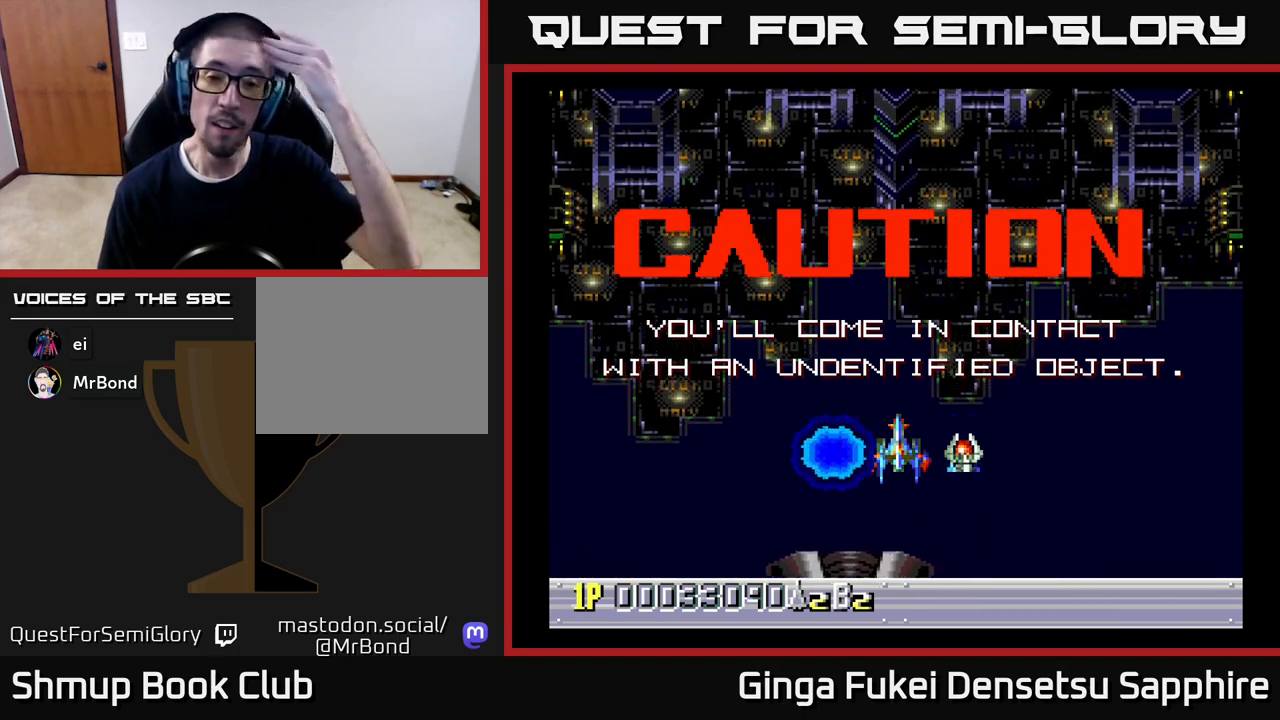
{"buttons": [], "left_stick": "center", "events": []}
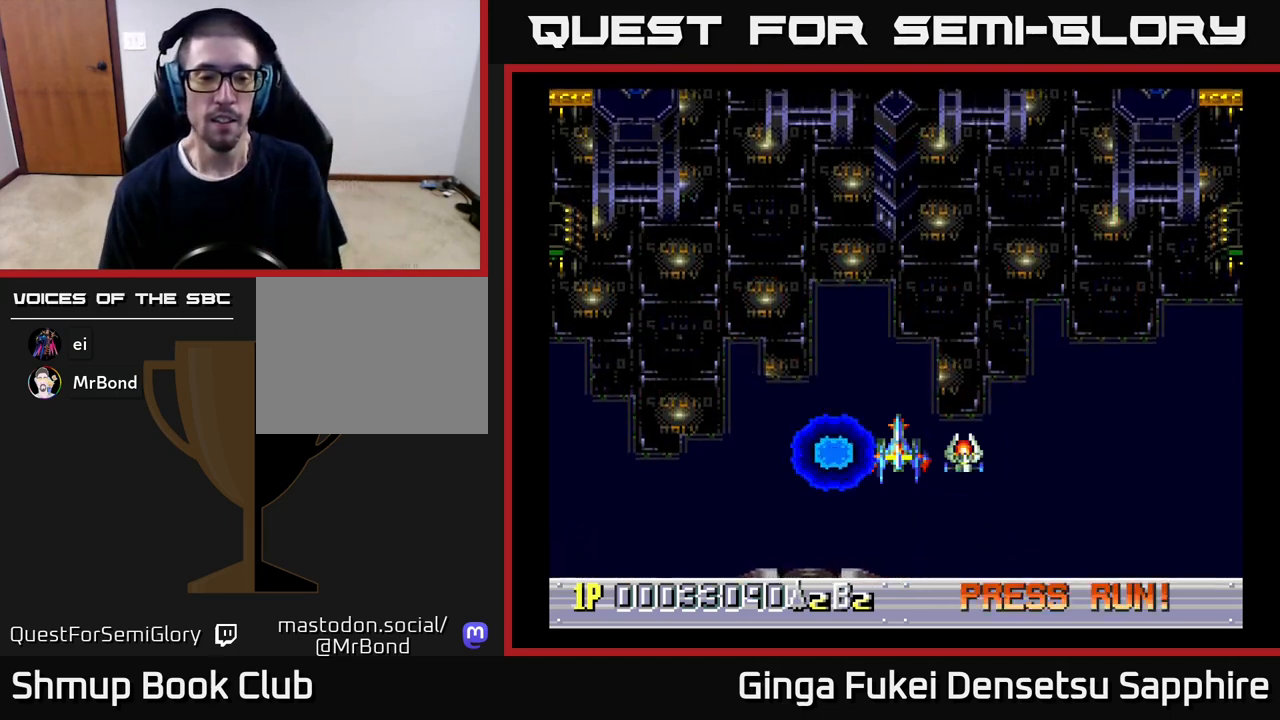
{"buttons": [], "left_stick": "center", "events": []}
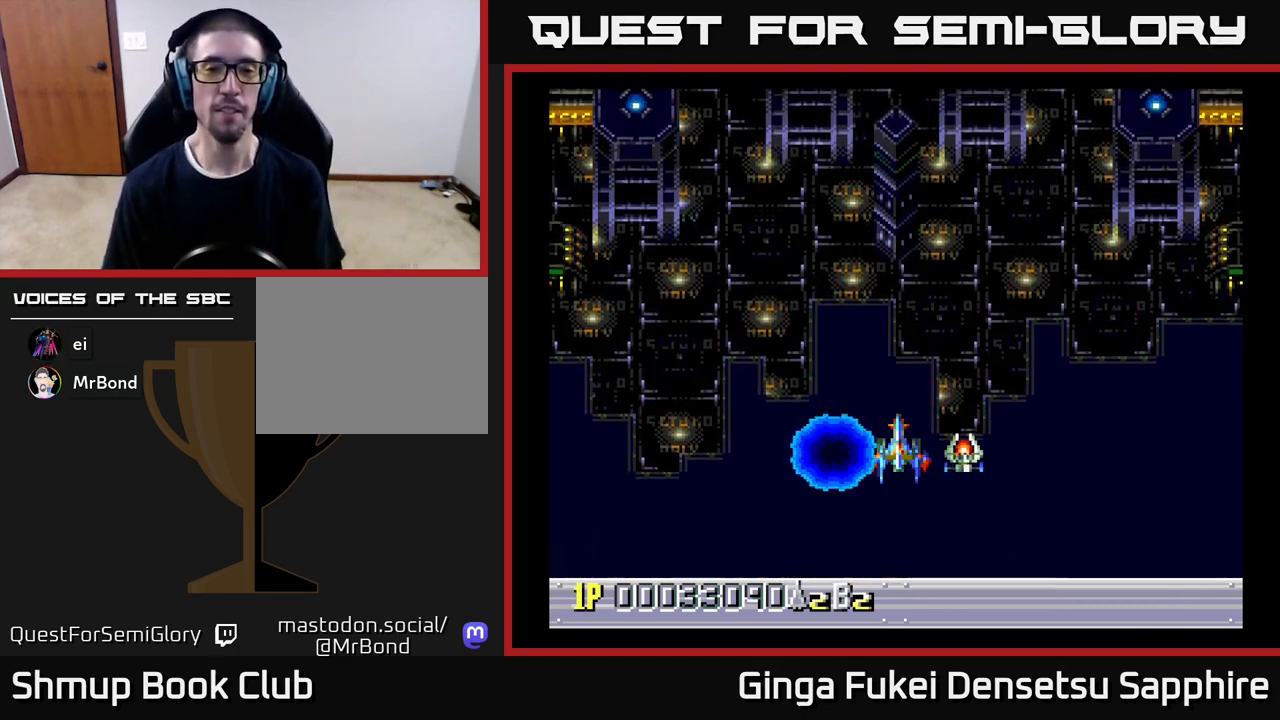
{"buttons": ["DPAD_UP"], "left_stick": "center", "events": [[467, "DPAD_UP", "down"]]}
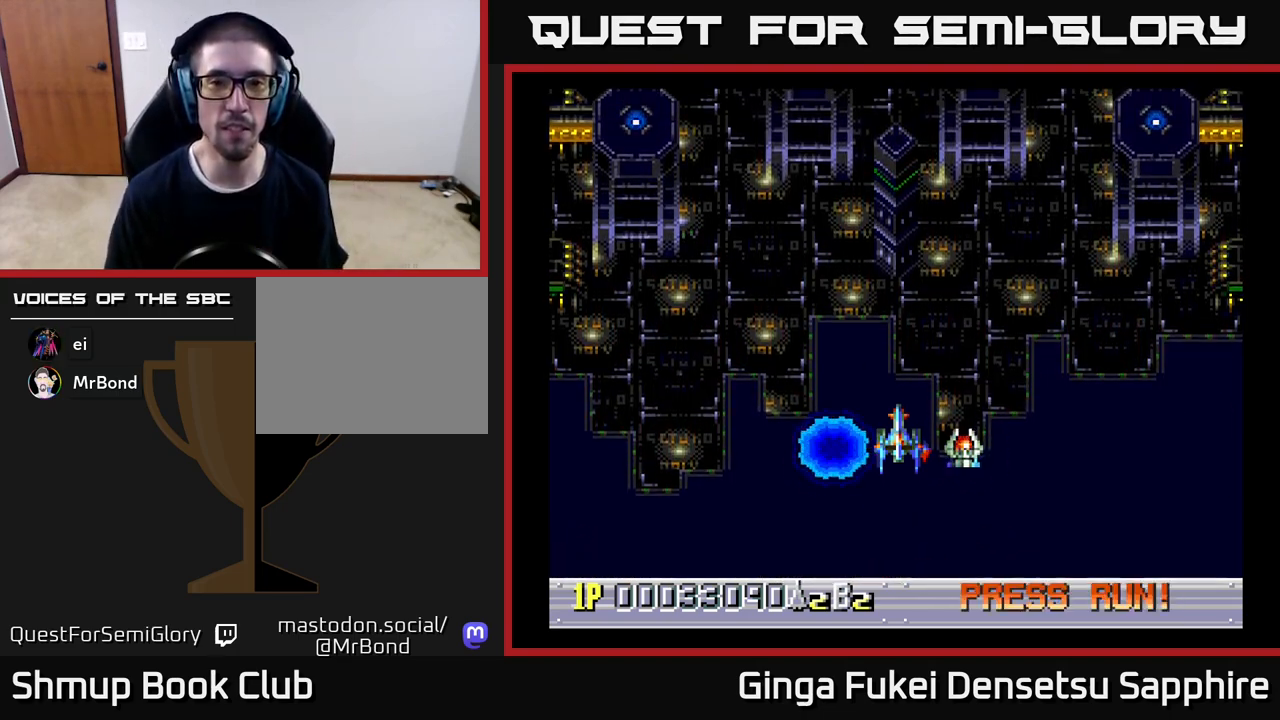
{"buttons": [], "left_stick": "center", "events": [[67, "DPAD_UP", "up"]]}
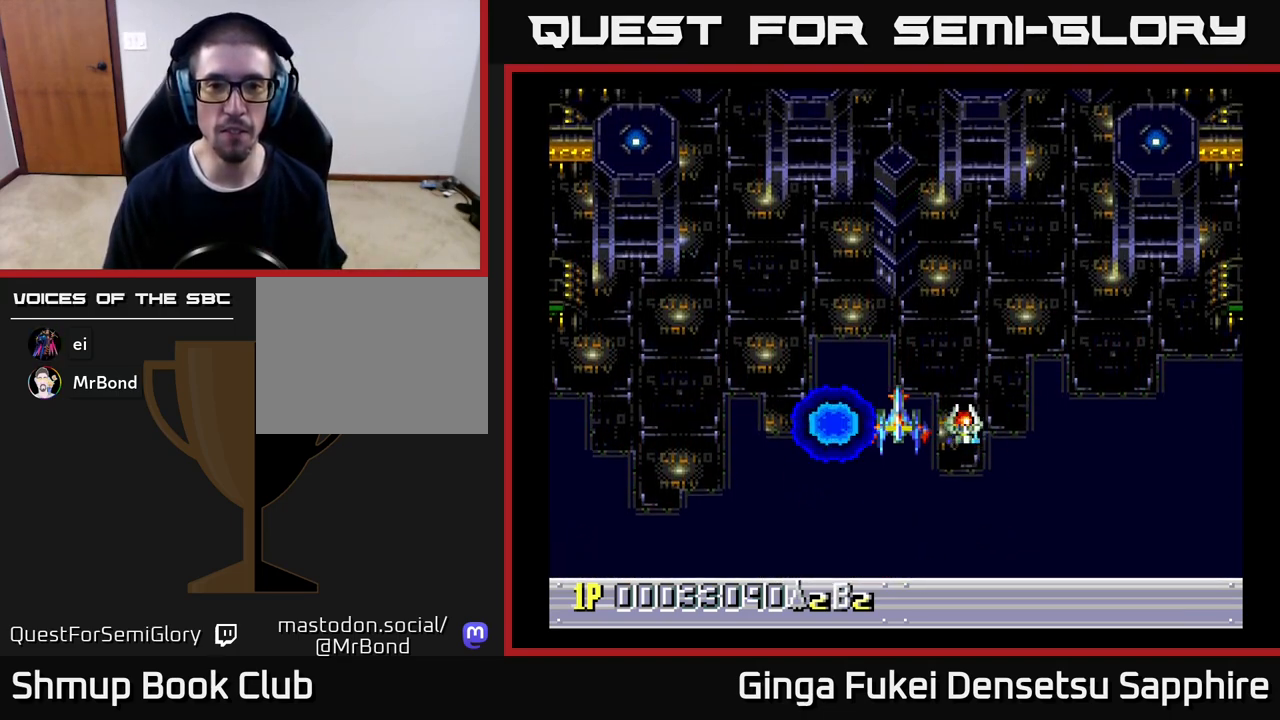
{"buttons": [], "left_stick": "center", "events": []}
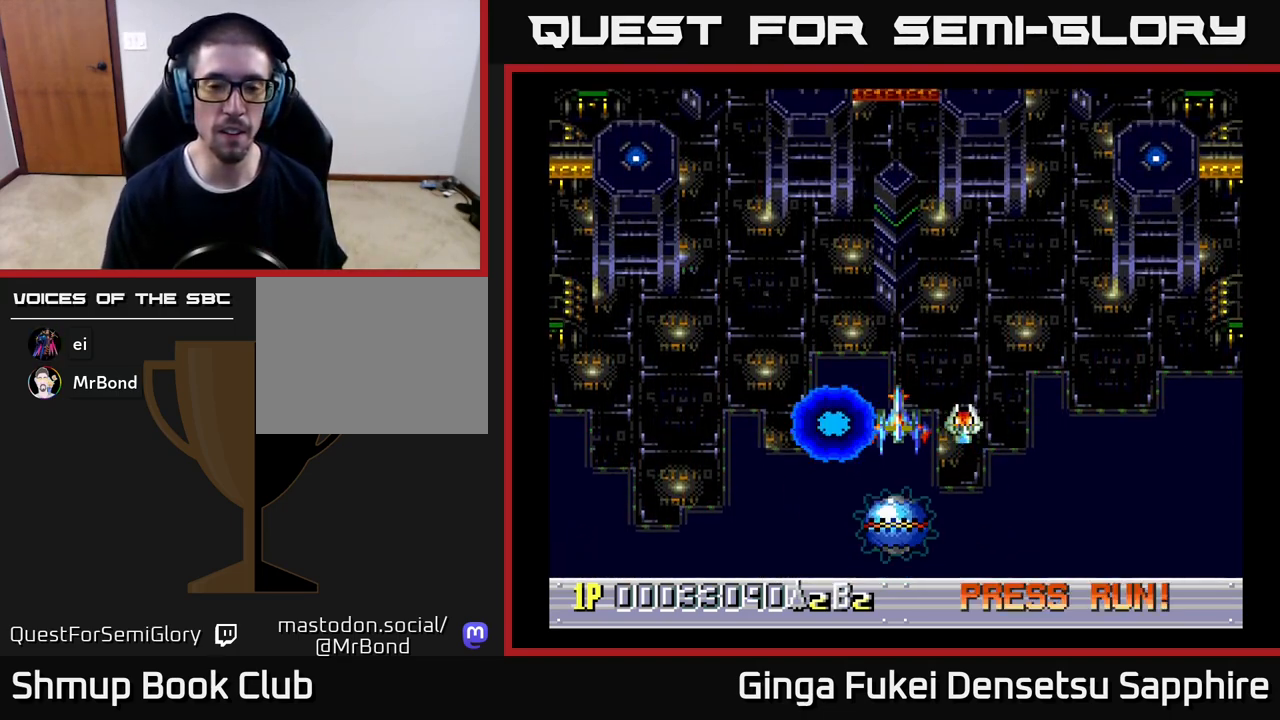
{"buttons": [], "left_stick": "center", "events": []}
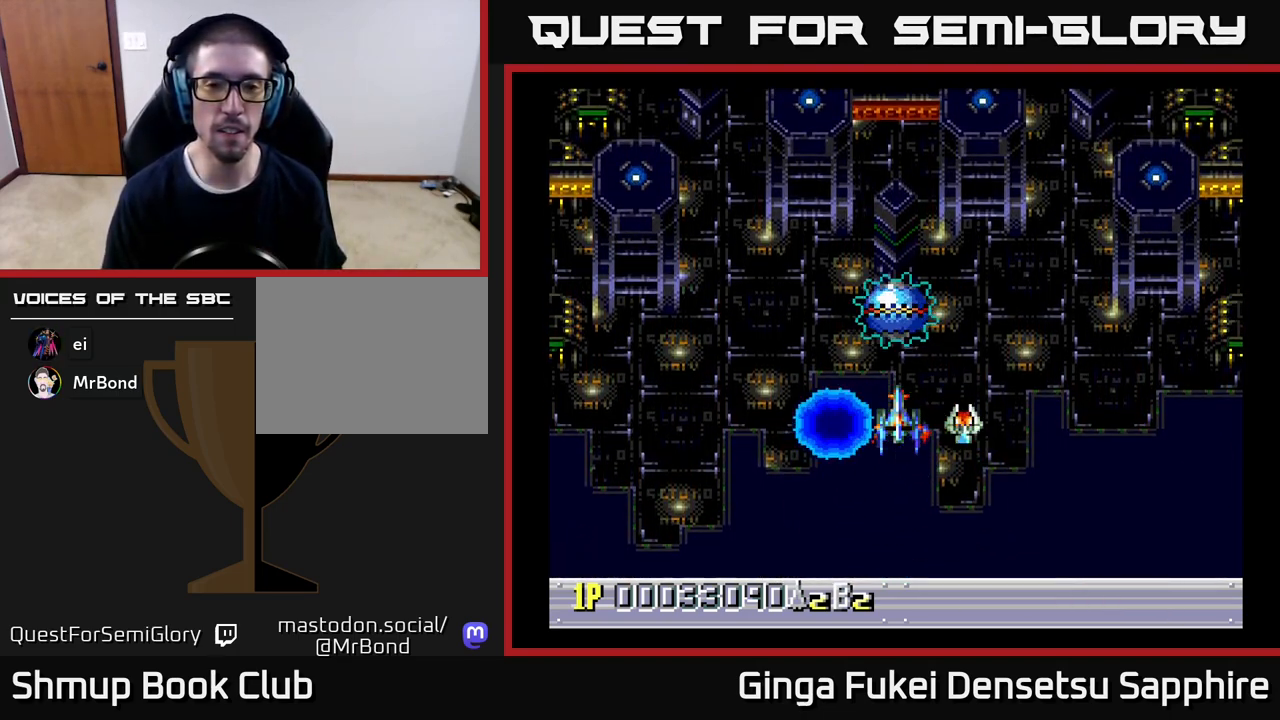
{"buttons": [], "left_stick": "center", "events": []}
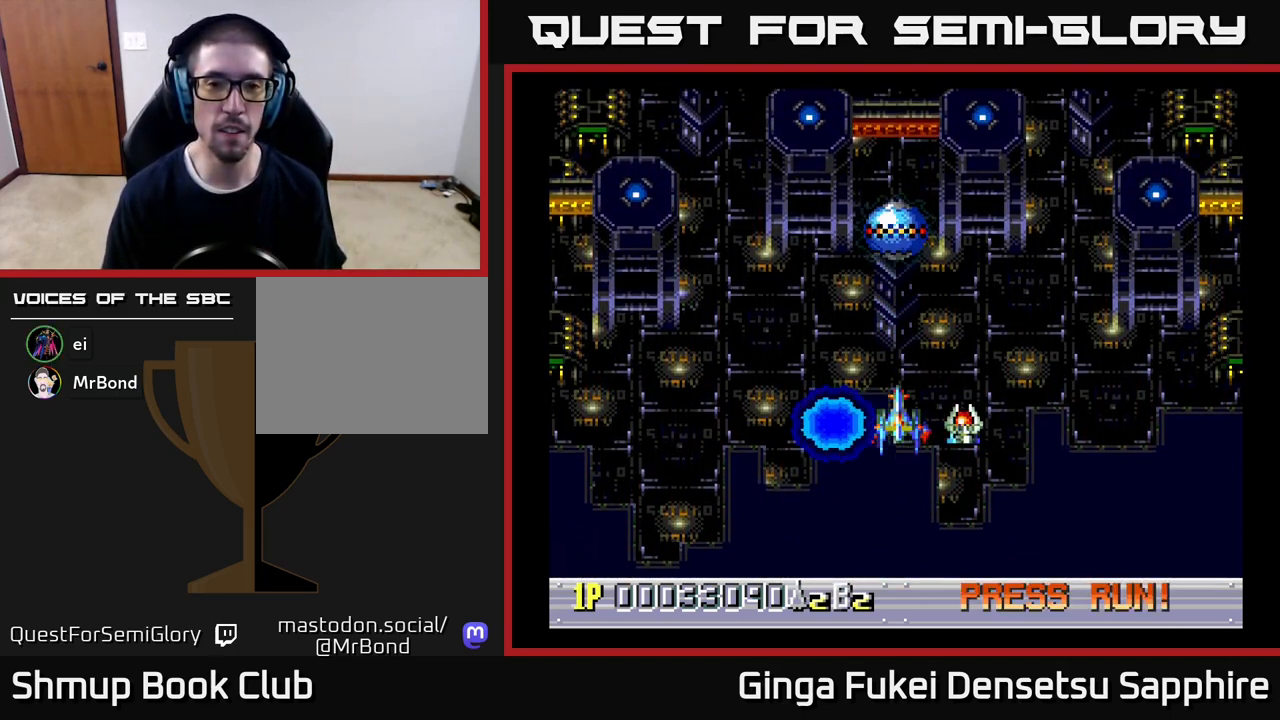
{"buttons": [], "left_stick": "center", "events": [[133, "DPAD_DOWN", "down"], [383, "DPAD_DOWN", "up"]]}
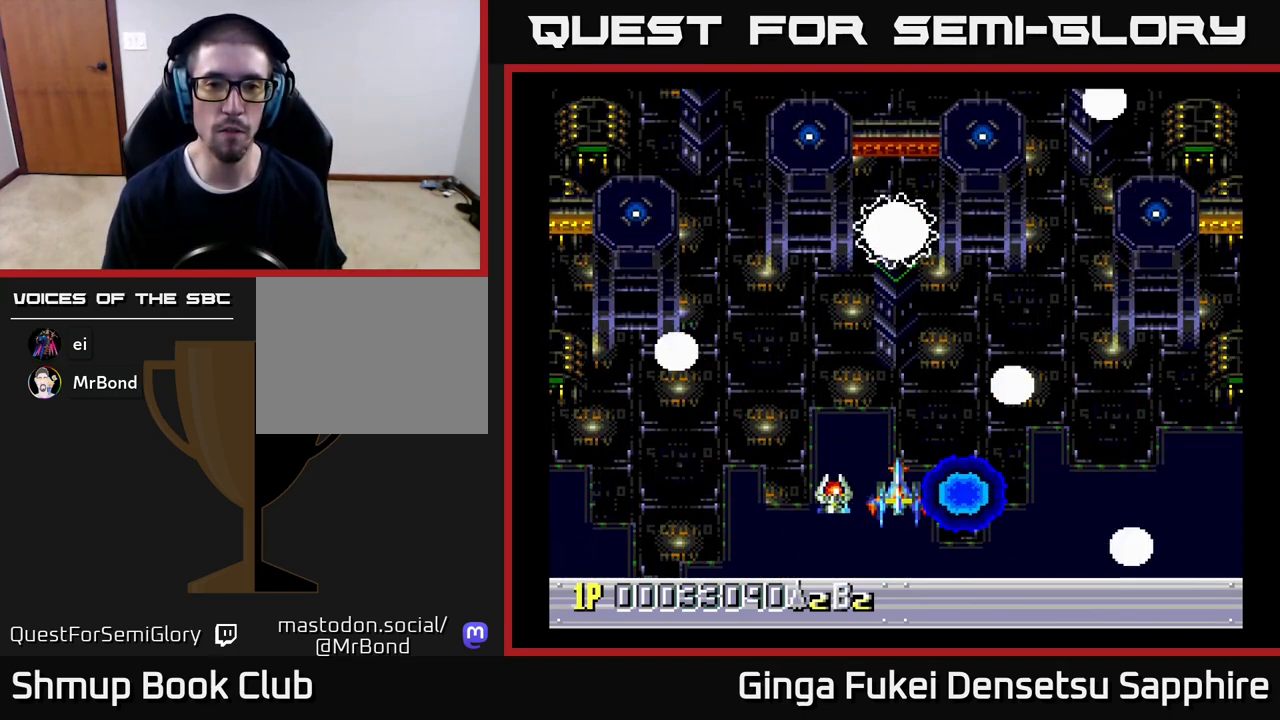
{"buttons": ["A", "DPAD_UP"], "left_stick": "center", "events": [[100, "DPAD_DOWN", "down"], [200, "DPAD_DOWN", "up"], [317, "A", "down"], [450, "DPAD_UP", "down"]]}
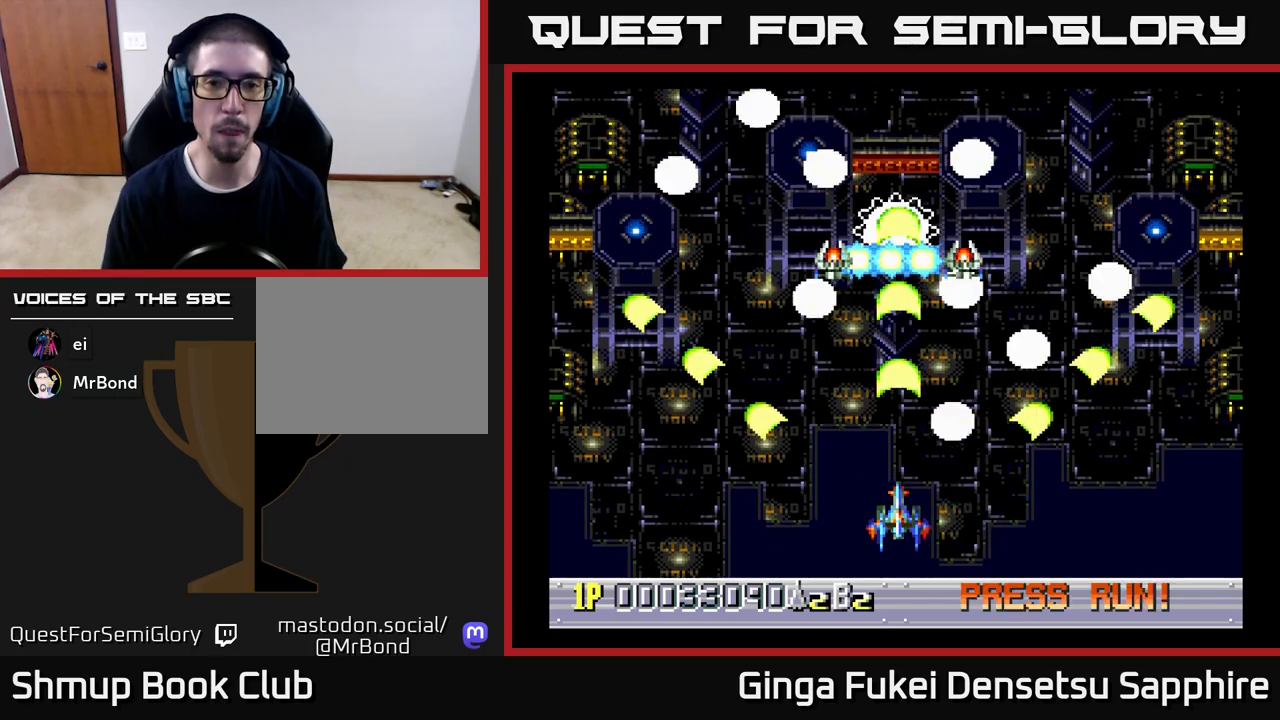
{"buttons": ["A", "DPAD_UP", "DPAD_LEFT"], "left_stick": "center", "events": [[133, "DPAD_UP", "up"], [350, "DPAD_LEFT", "down"], [400, "DPAD_UP", "down"]]}
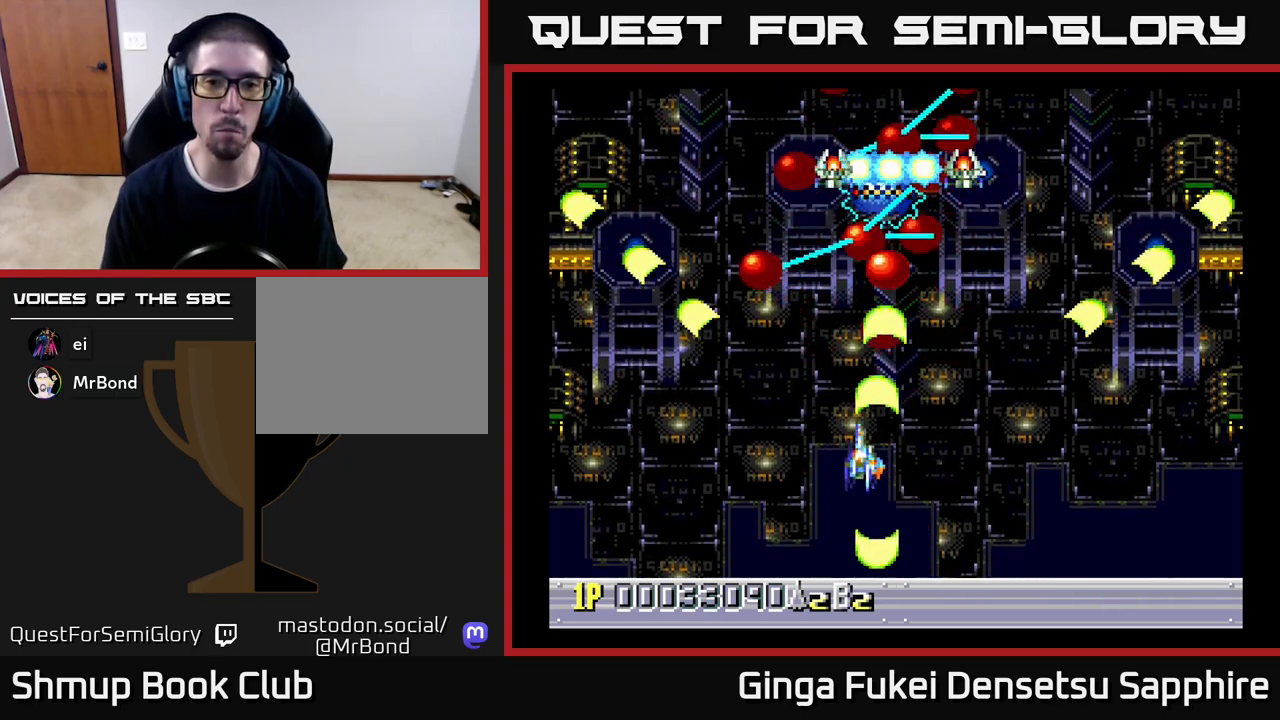
{"buttons": ["A", "DPAD_UP", "DPAD_LEFT"], "left_stick": "center", "events": [[17, "DPAD_LEFT", "up"], [117, "DPAD_LEFT", "down"], [350, "DPAD_LEFT", "up"], [383, "DPAD_RIGHT", "down"], [467, "DPAD_RIGHT", "up"], [500, "DPAD_LEFT", "down"]]}